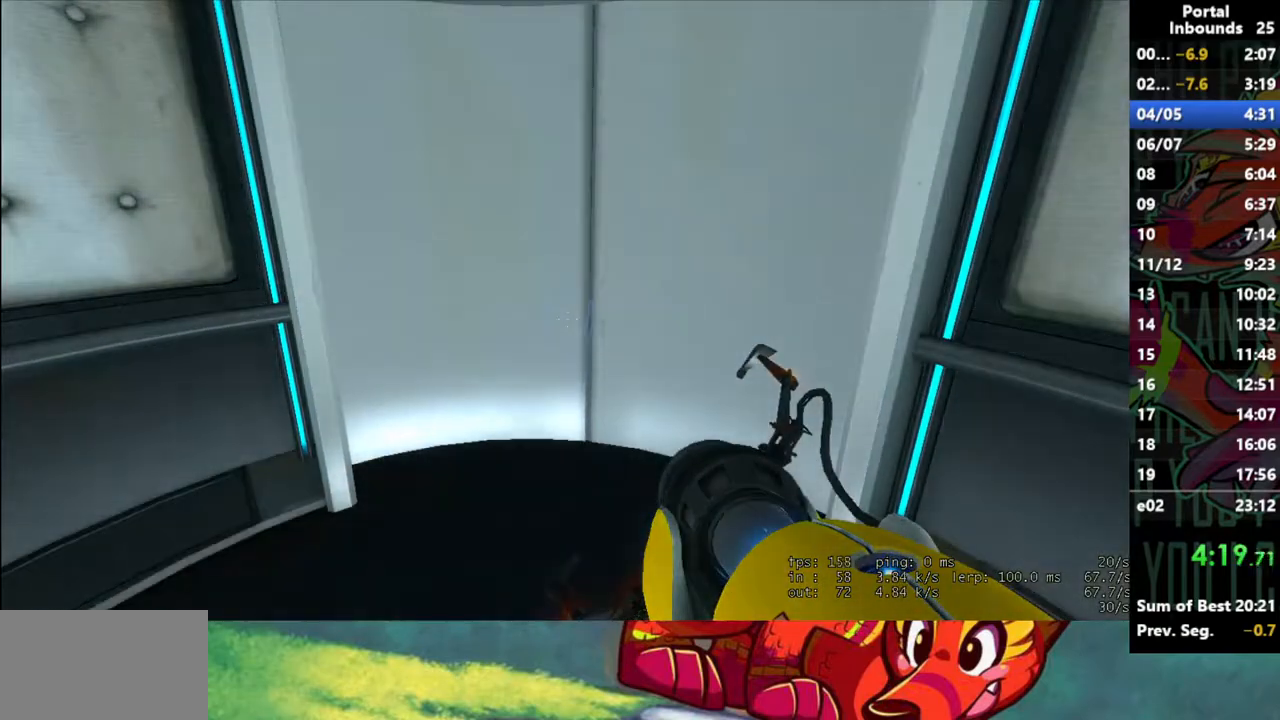
Gameplay with keyboard and mouse; each line is a JSON object with the keys and mouse buttons held at the frame after it. "events" lists presses ("down") and releases ("up") of "1", "2", "3", "4", "5", "a", "alt", "c", "caps_lock", "ctrl", "d", "e", "f", "g", "q", "r", "s", "shift", "space", "t", "tab", "v", "w", "x", "z", "mouse_left" and "mouse_right" between this image and that frame as [ms after this image, input, new state], when the widget could be followed in between. "mouse_left", "mouse_right" = the "left", "right" buttons of the "mouse" list. No other keys are recorded. Not read: mouse_move mouse_wheel.
{"keys": [], "mouse": [], "events": [[283, "mouse_left", "down"], [433, "mouse_left", "up"]]}
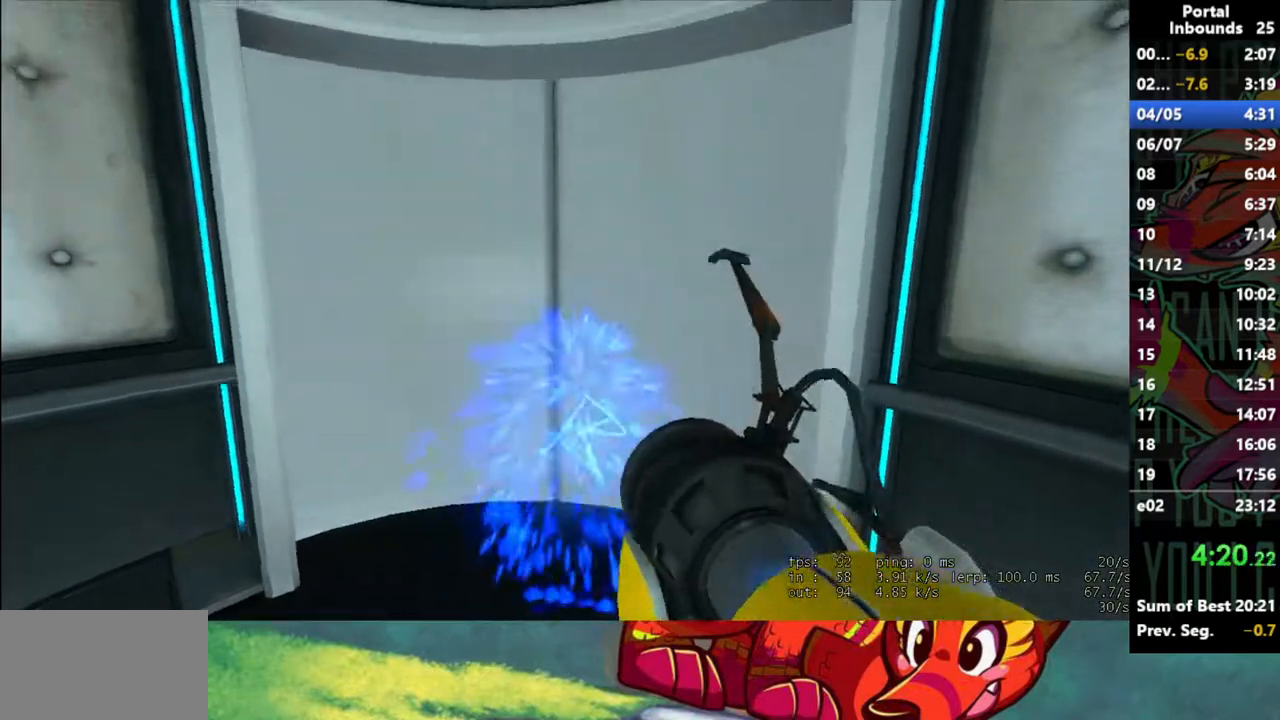
{"keys": [], "mouse": [], "events": [[350, "mouse_left", "down"], [450, "mouse_left", "up"]]}
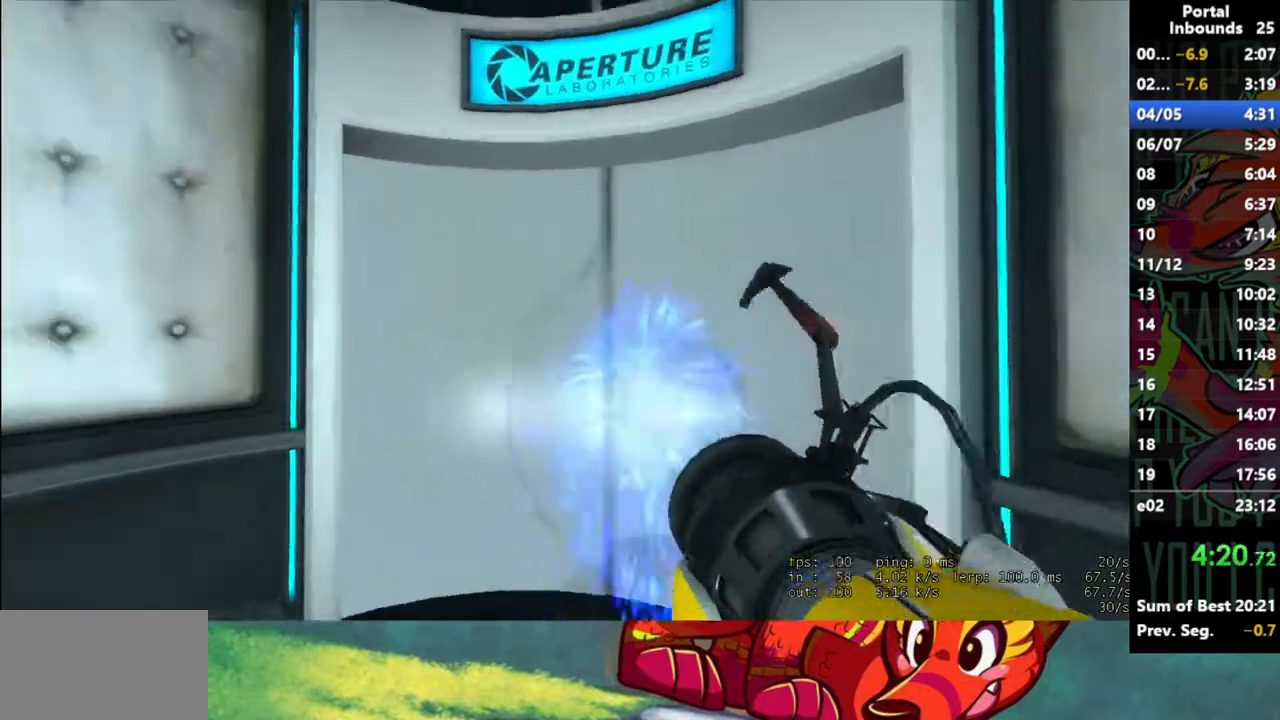
{"keys": [], "mouse": [], "events": [[367, "mouse_left", "down"], [467, "mouse_left", "up"]]}
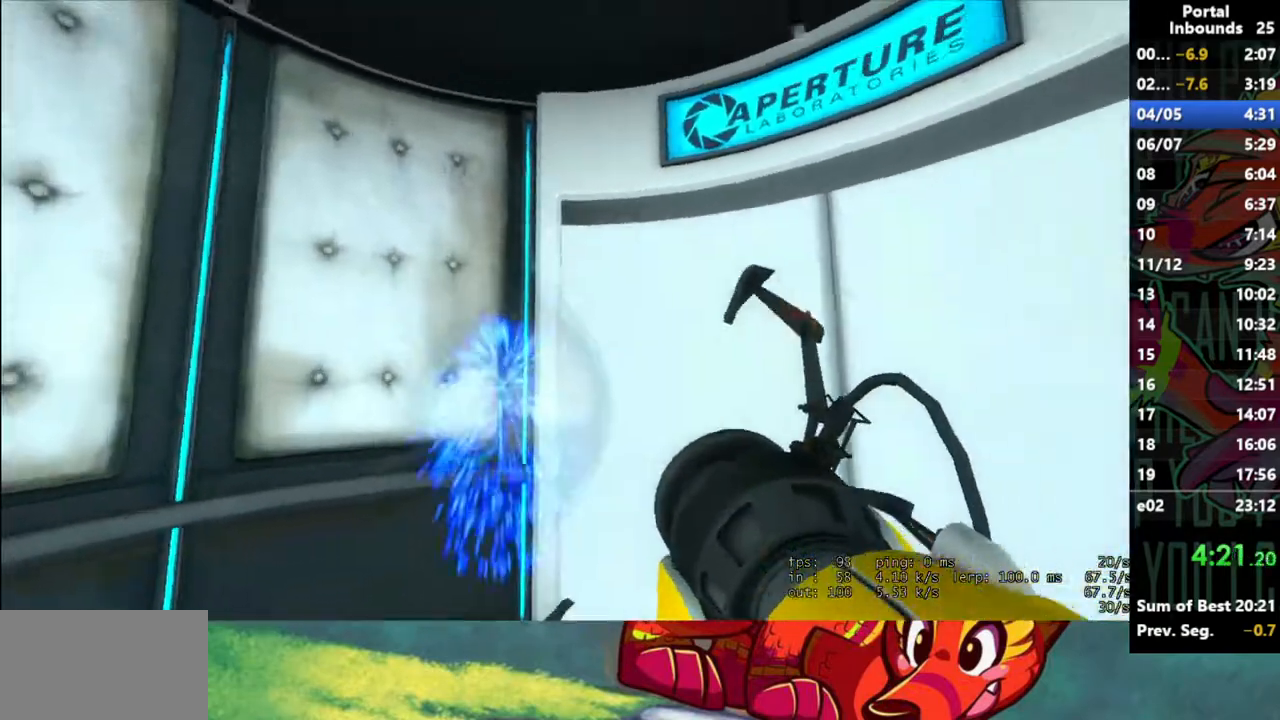
{"keys": [], "mouse": [], "events": [[100, "mouse_left", "down"], [250, "mouse_left", "up"], [333, "mouse_left", "down"], [433, "mouse_left", "up"]]}
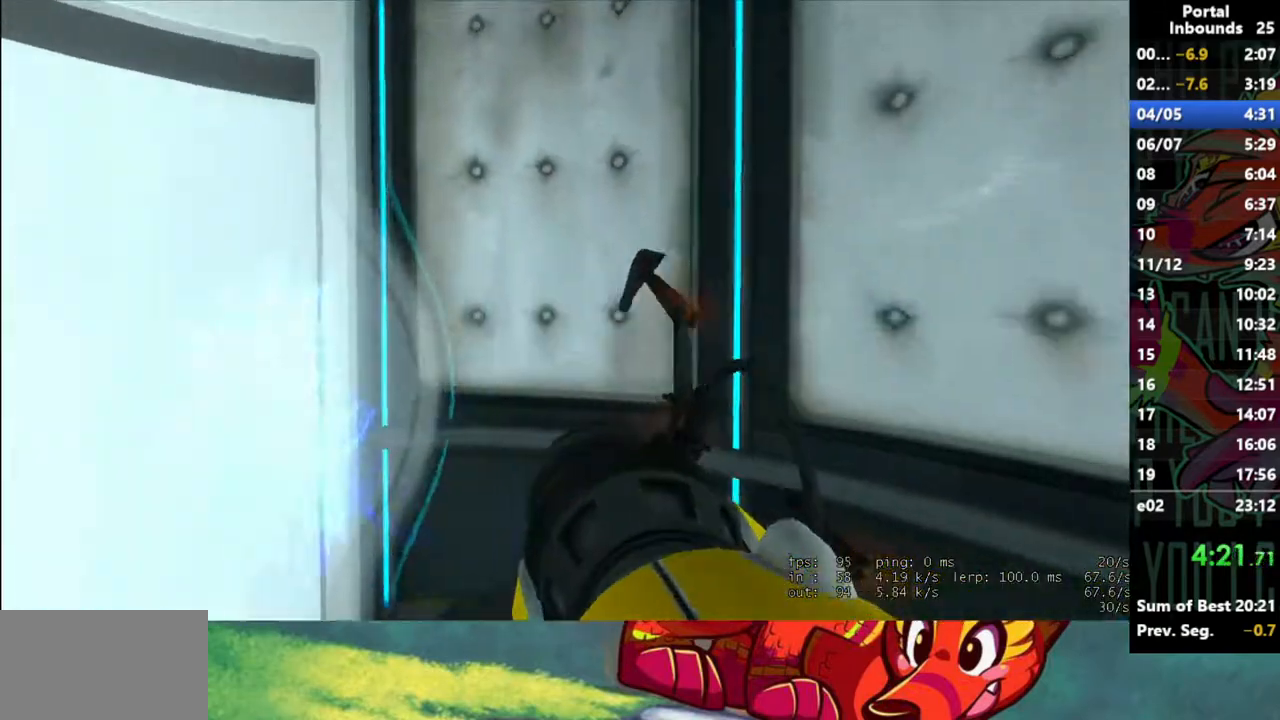
{"keys": [], "mouse": [], "events": [[350, "mouse_left", "down"], [450, "mouse_left", "up"]]}
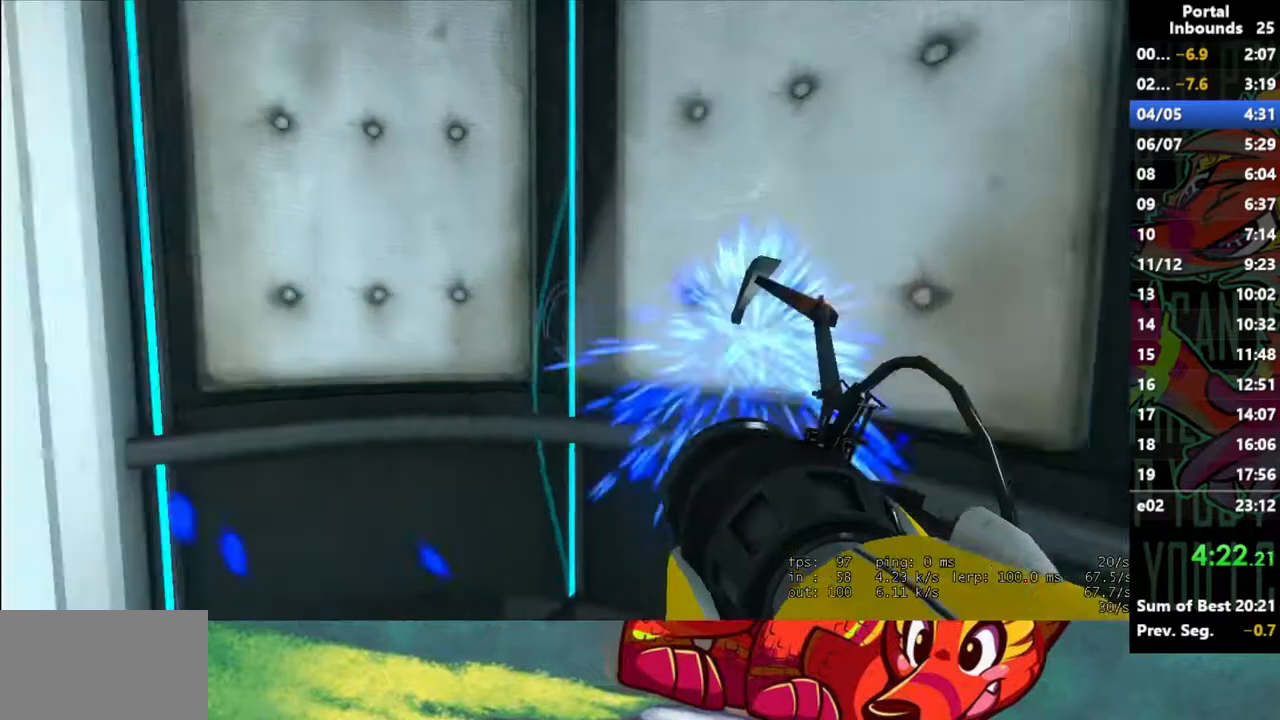
{"keys": [], "mouse": [], "events": [[367, "mouse_left", "down"], [467, "mouse_left", "up"]]}
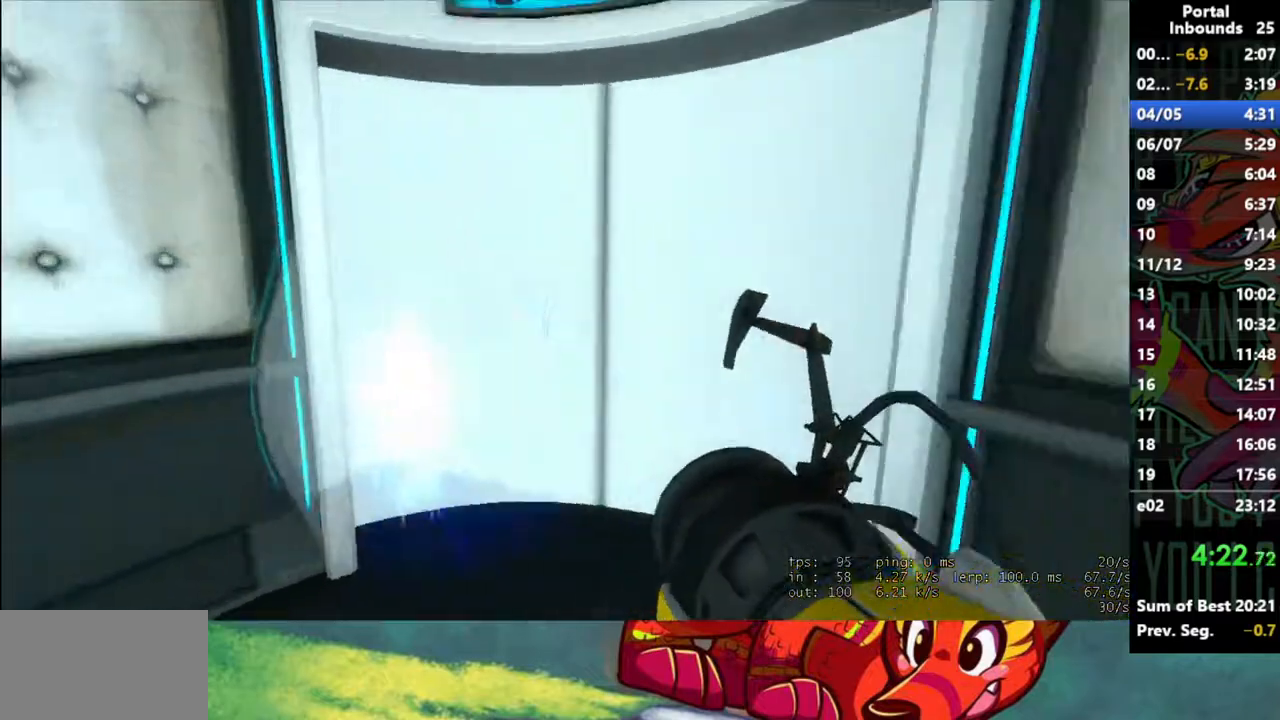
{"keys": [], "mouse": [], "events": [[383, "mouse_left", "down"], [483, "mouse_left", "up"]]}
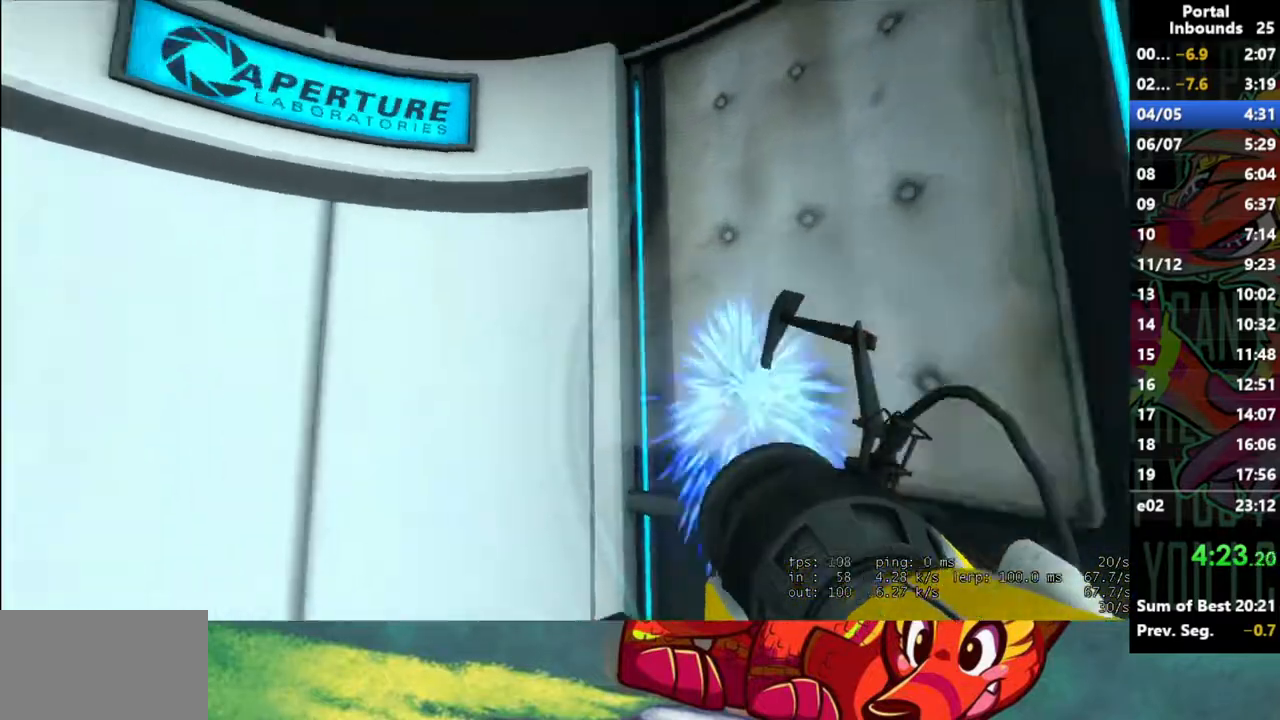
{"keys": [], "mouse": [], "events": [[300, "mouse_left", "down"], [450, "mouse_left", "up"]]}
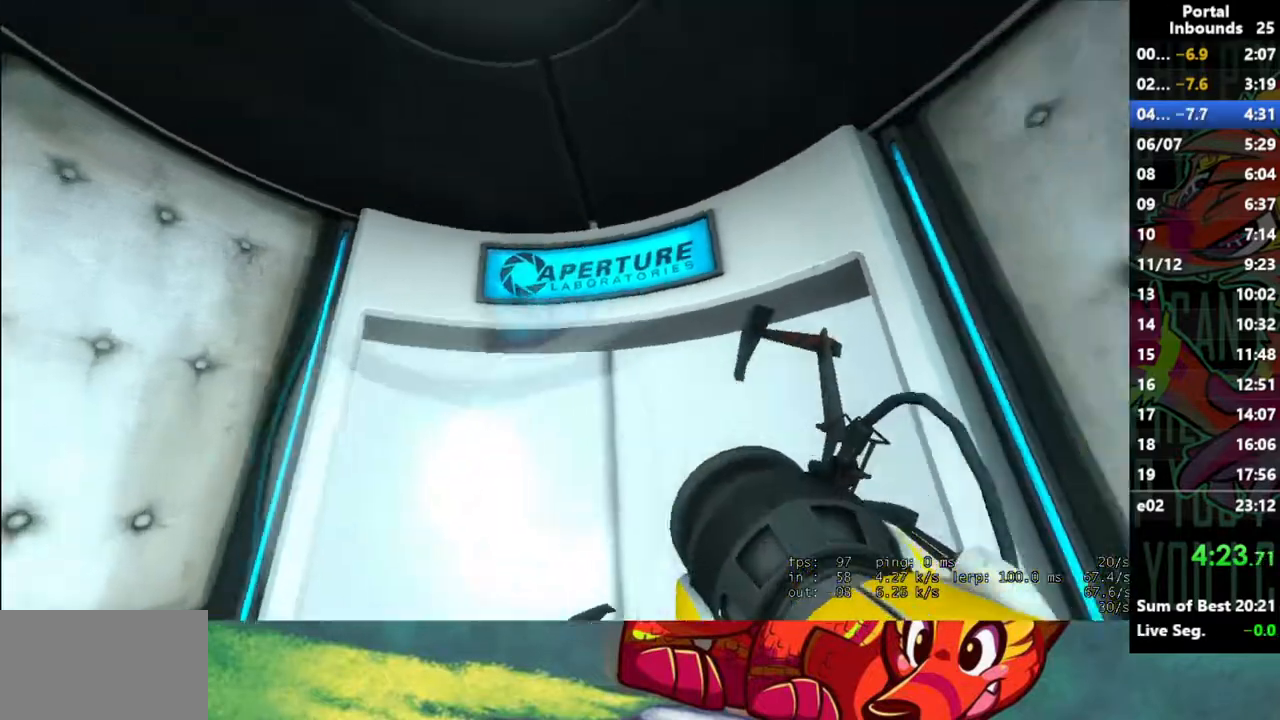
{"keys": [], "mouse": [], "events": [[367, "mouse_left", "down"], [467, "mouse_left", "up"]]}
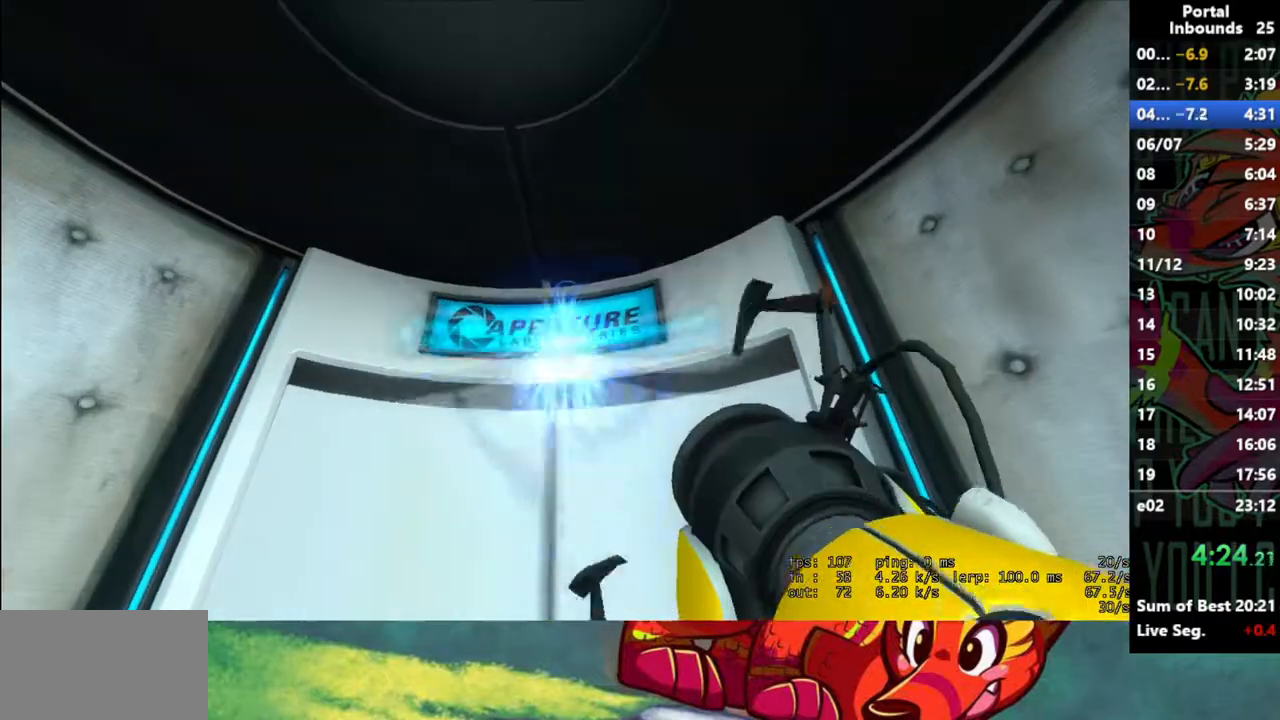
{"keys": [], "mouse": [], "events": [[383, "mouse_left", "down"], [483, "mouse_left", "up"]]}
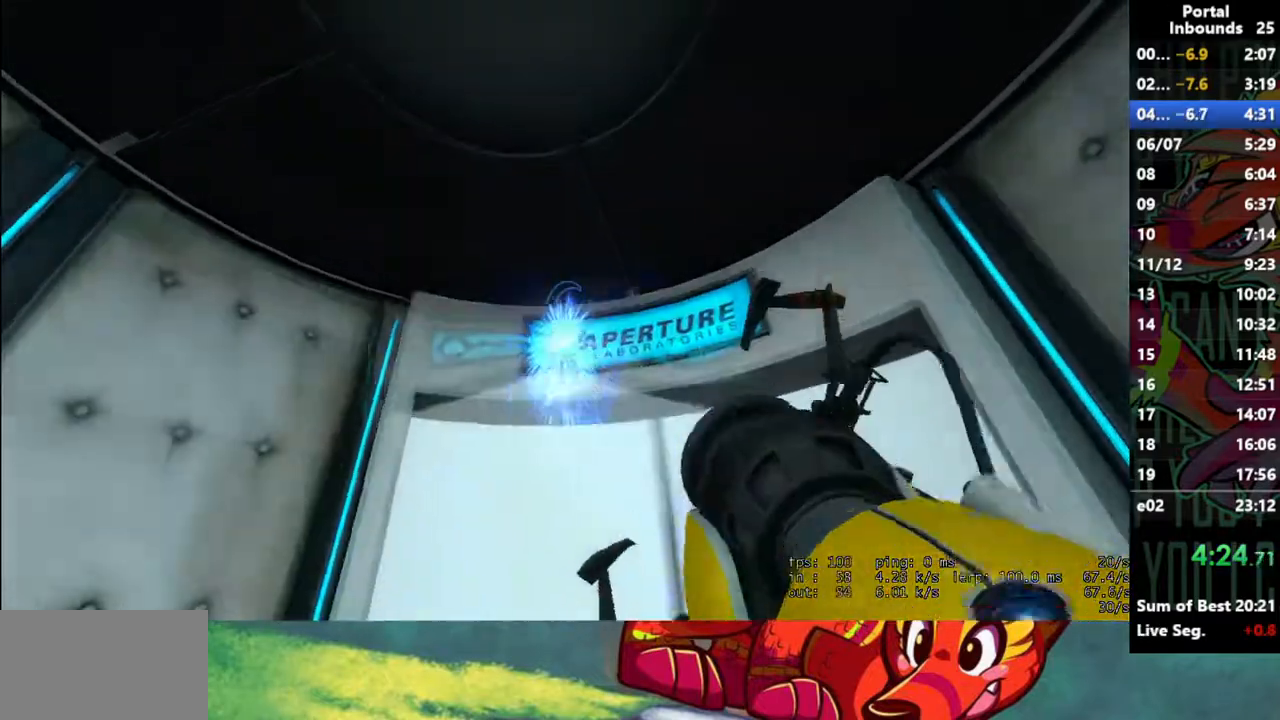
{"keys": [], "mouse": [], "events": [[400, "mouse_left", "down"], [500, "mouse_left", "up"]]}
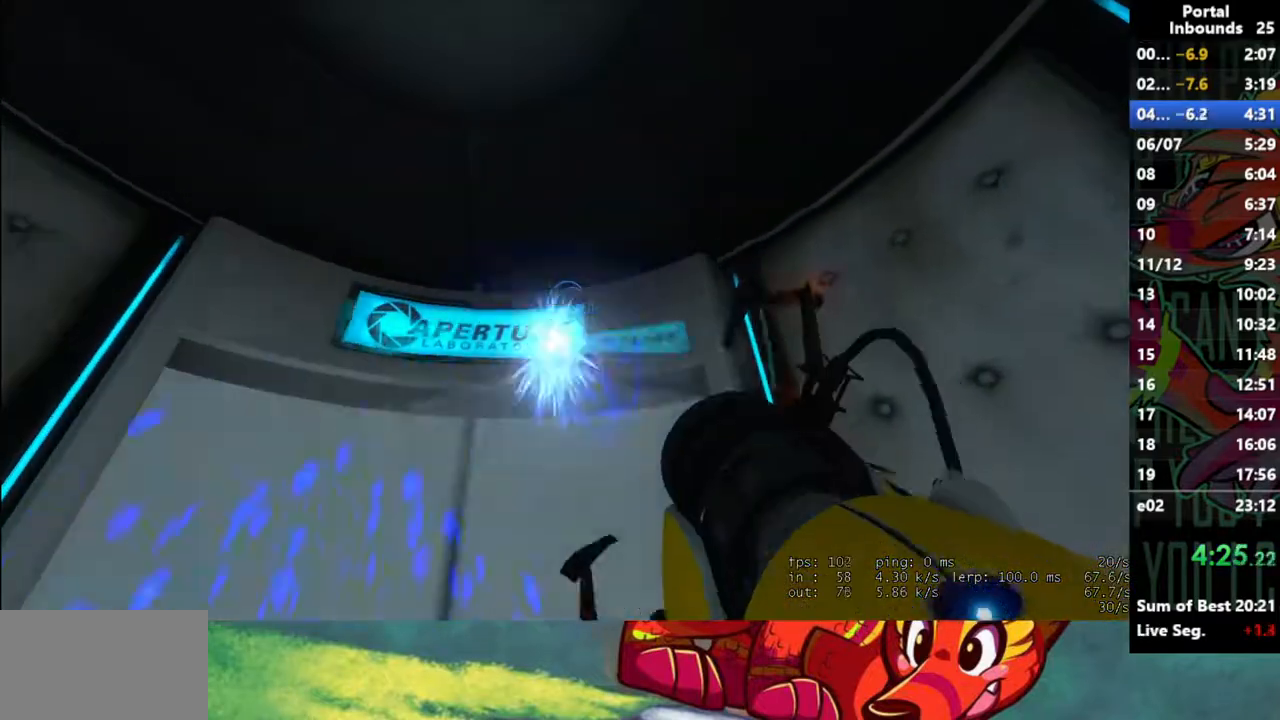
{"keys": [], "mouse": ["left"], "events": [[367, "mouse_left", "down"]]}
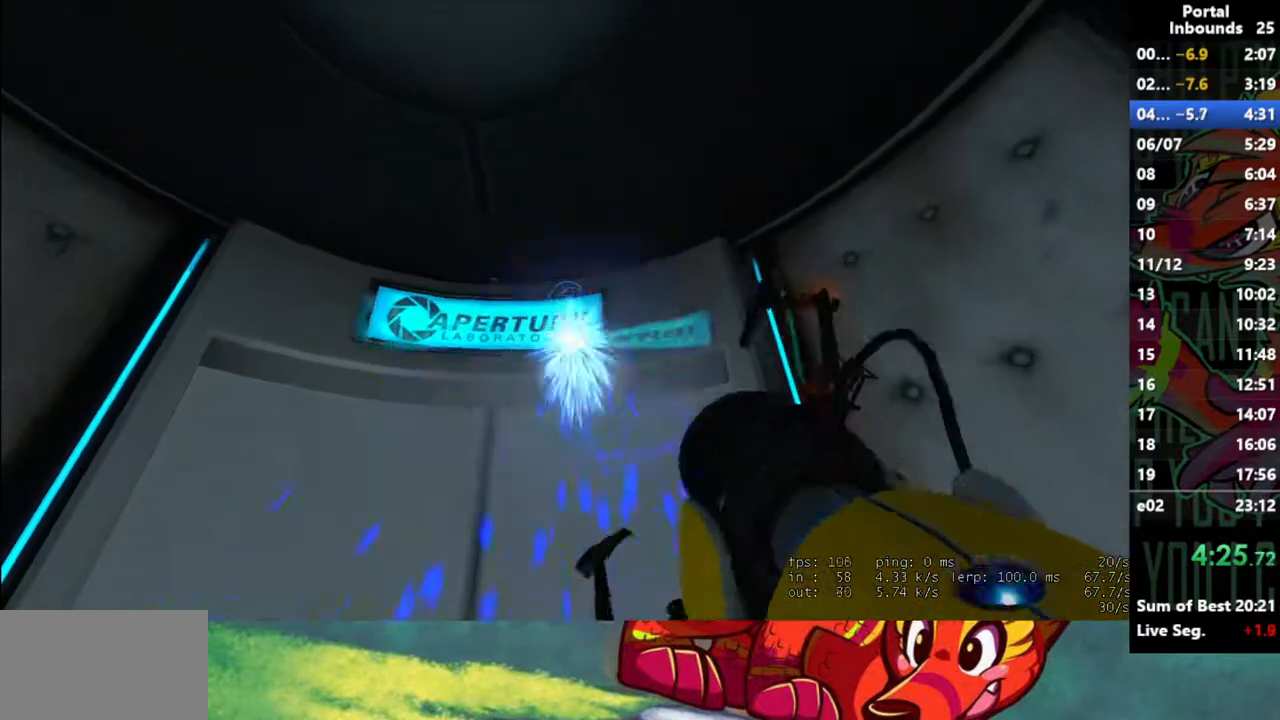
{"keys": [], "mouse": ["left"], "events": [[17, "mouse_left", "up"], [383, "mouse_left", "down"]]}
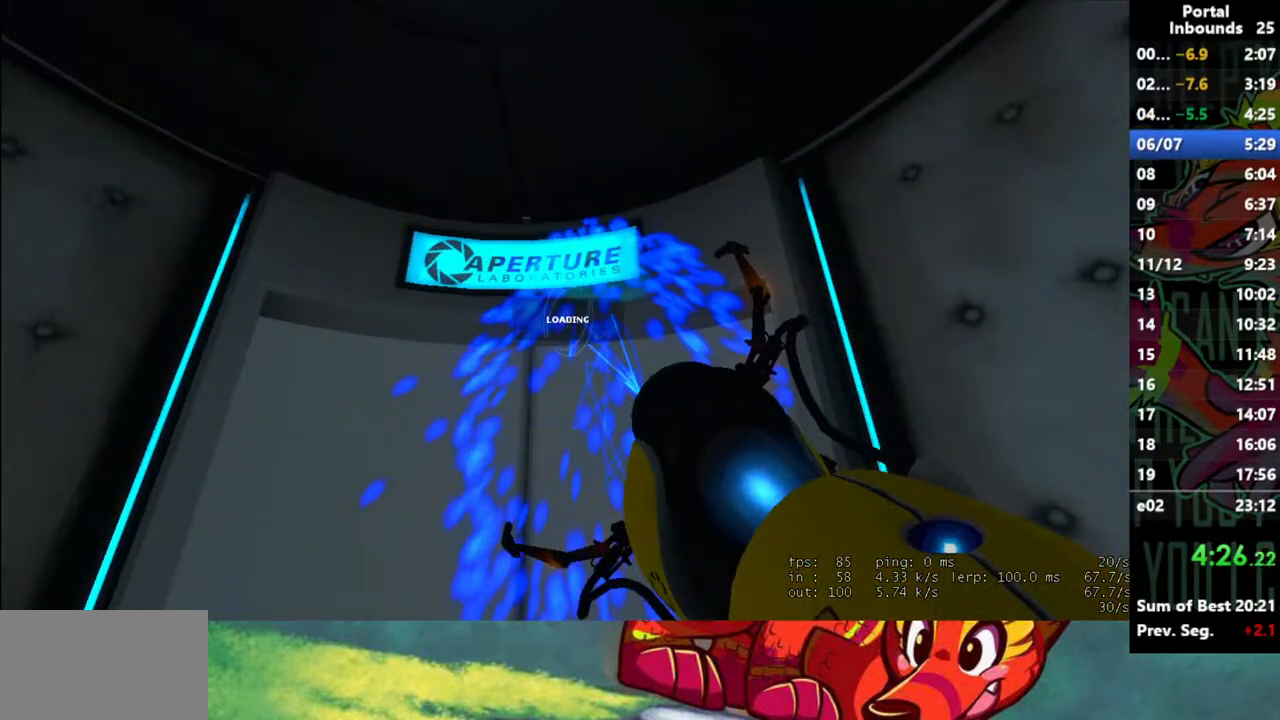
{"keys": ["w"], "mouse": [], "events": [[33, "mouse_left", "up"], [300, "w", "down"]]}
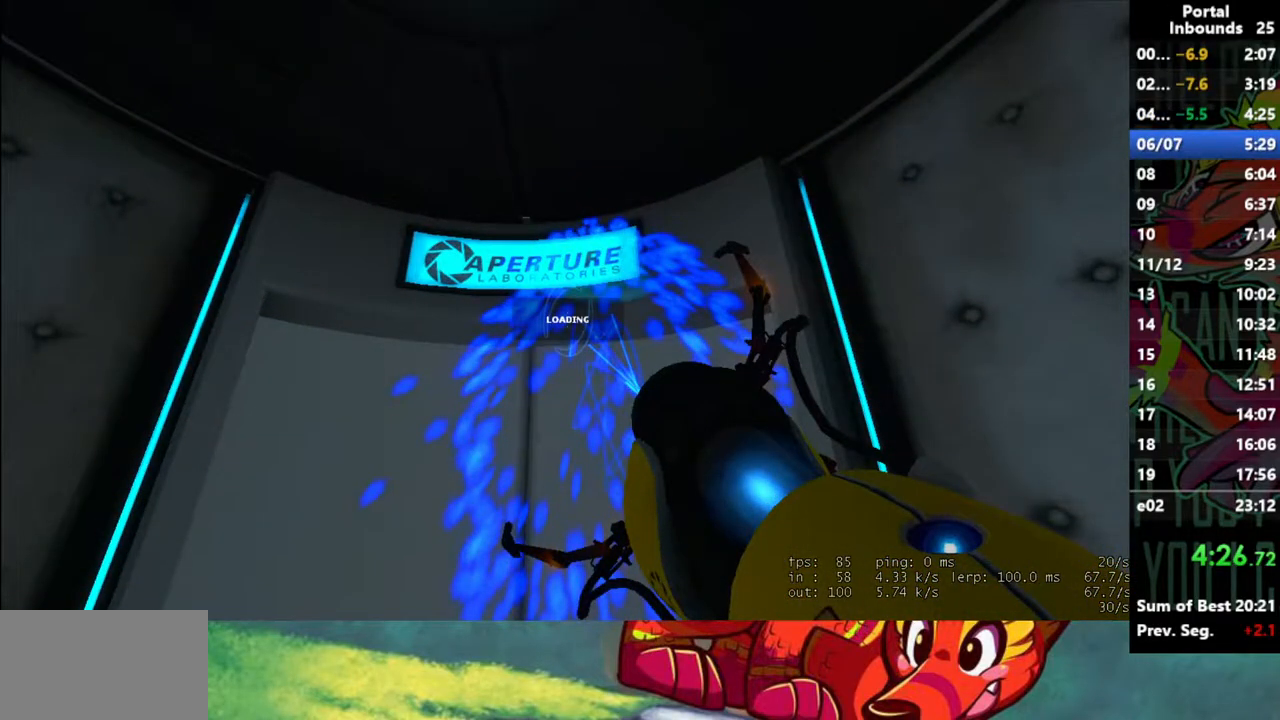
{"keys": ["w"], "mouse": [], "events": []}
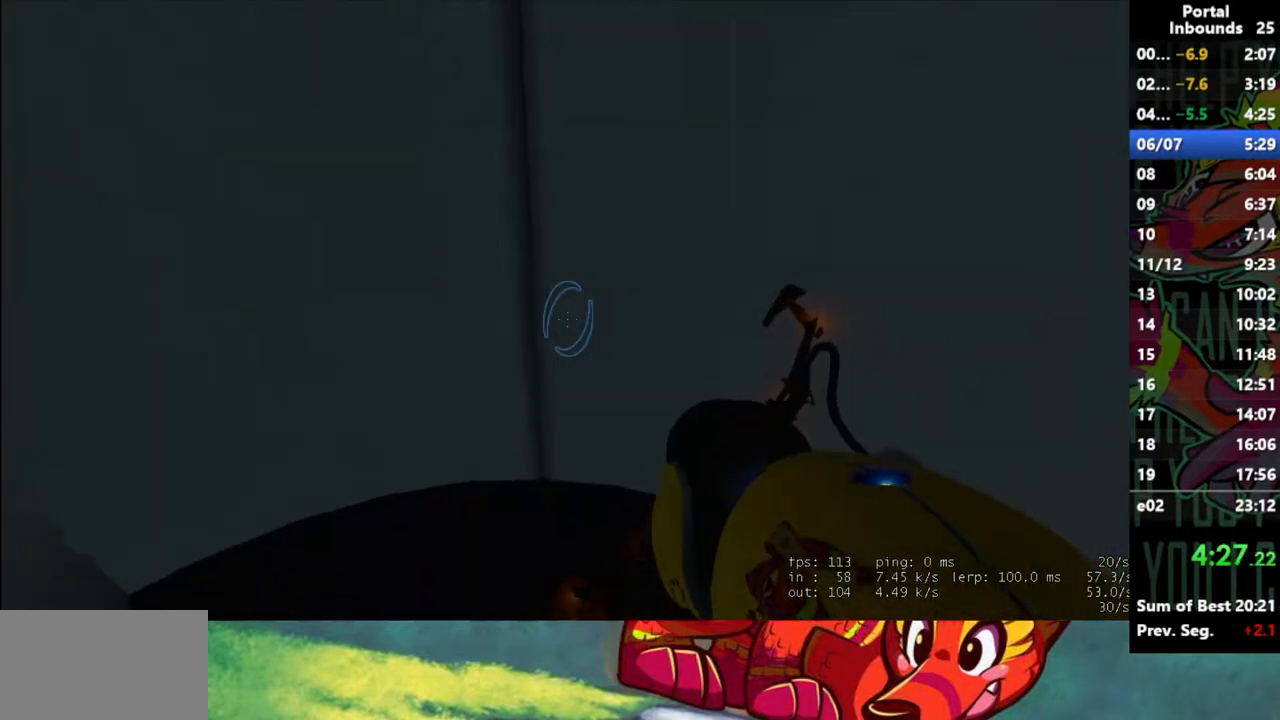
{"keys": ["w"], "mouse": [], "events": []}
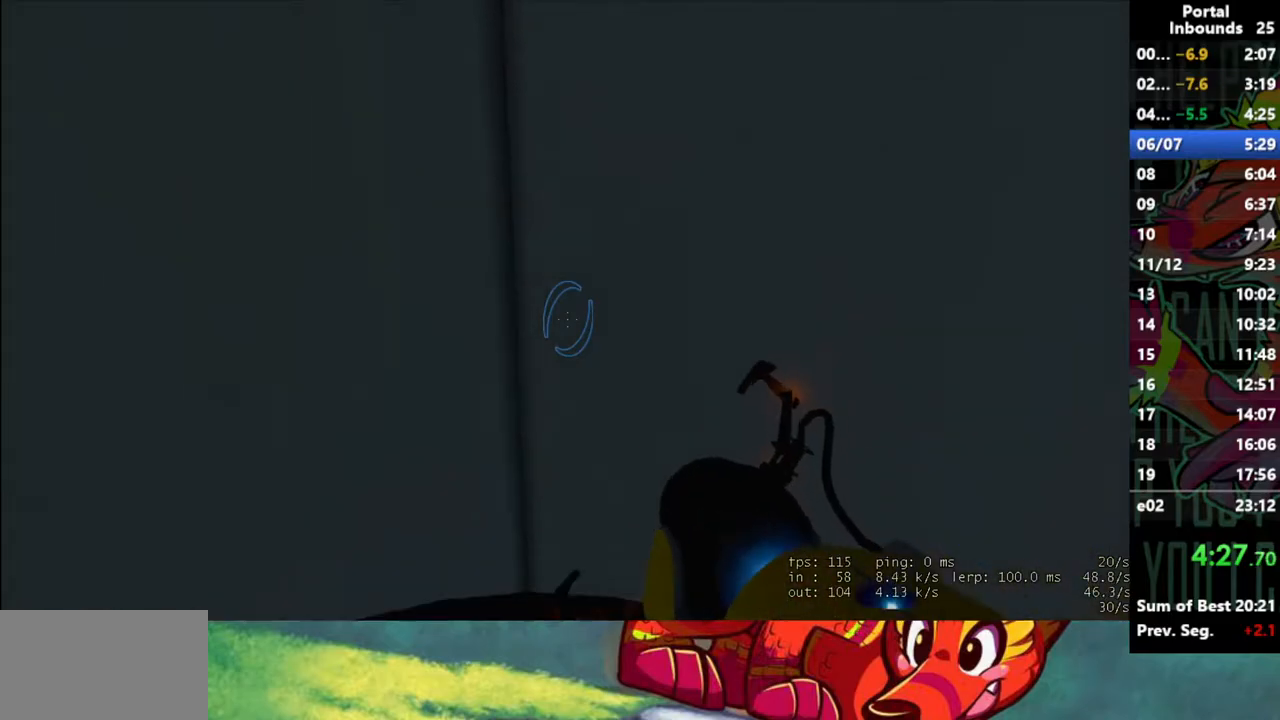
{"keys": ["w"], "mouse": [], "events": []}
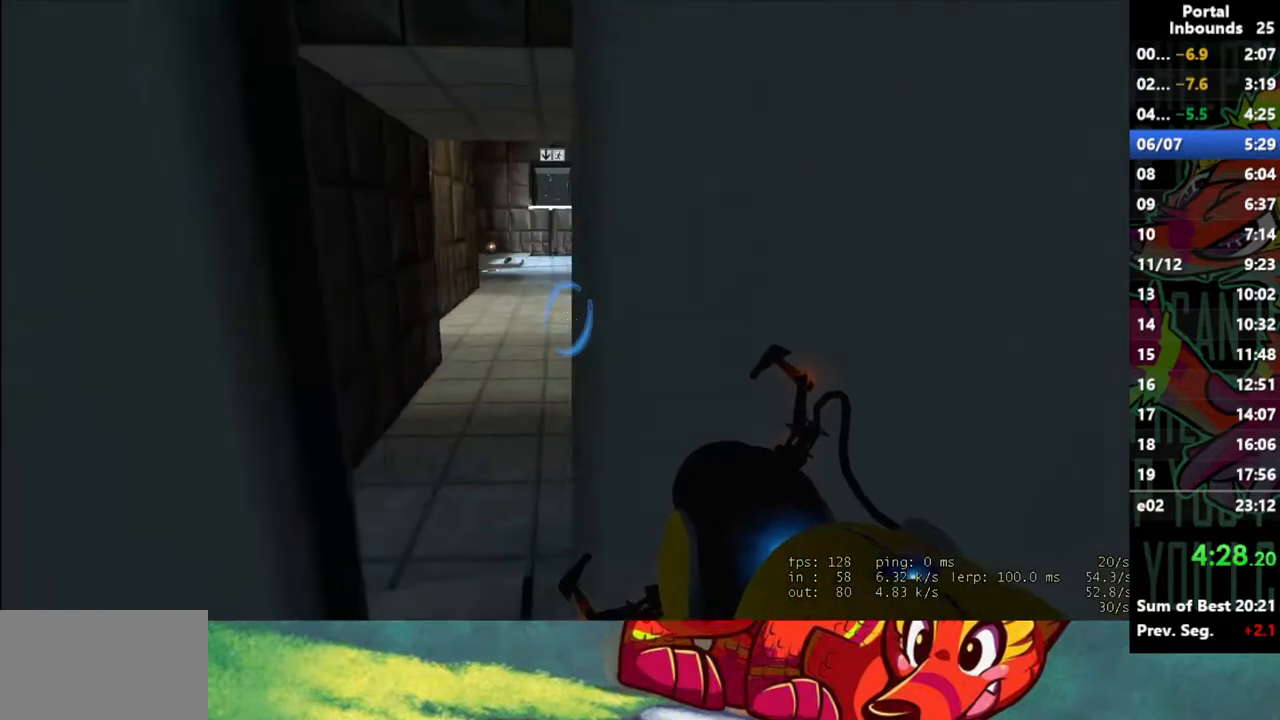
{"keys": ["shift"], "mouse": [], "events": [[183, "w", "up"], [233, "shift", "down"]]}
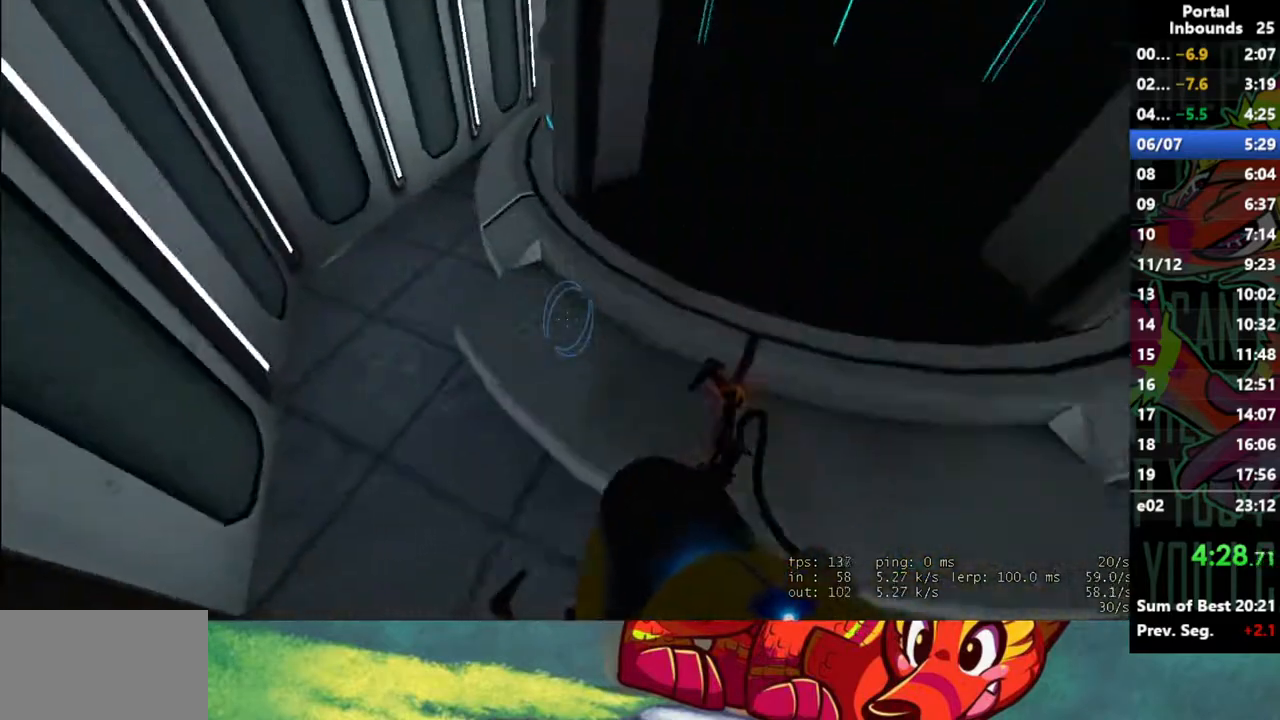
{"keys": ["shift"], "mouse": [], "events": []}
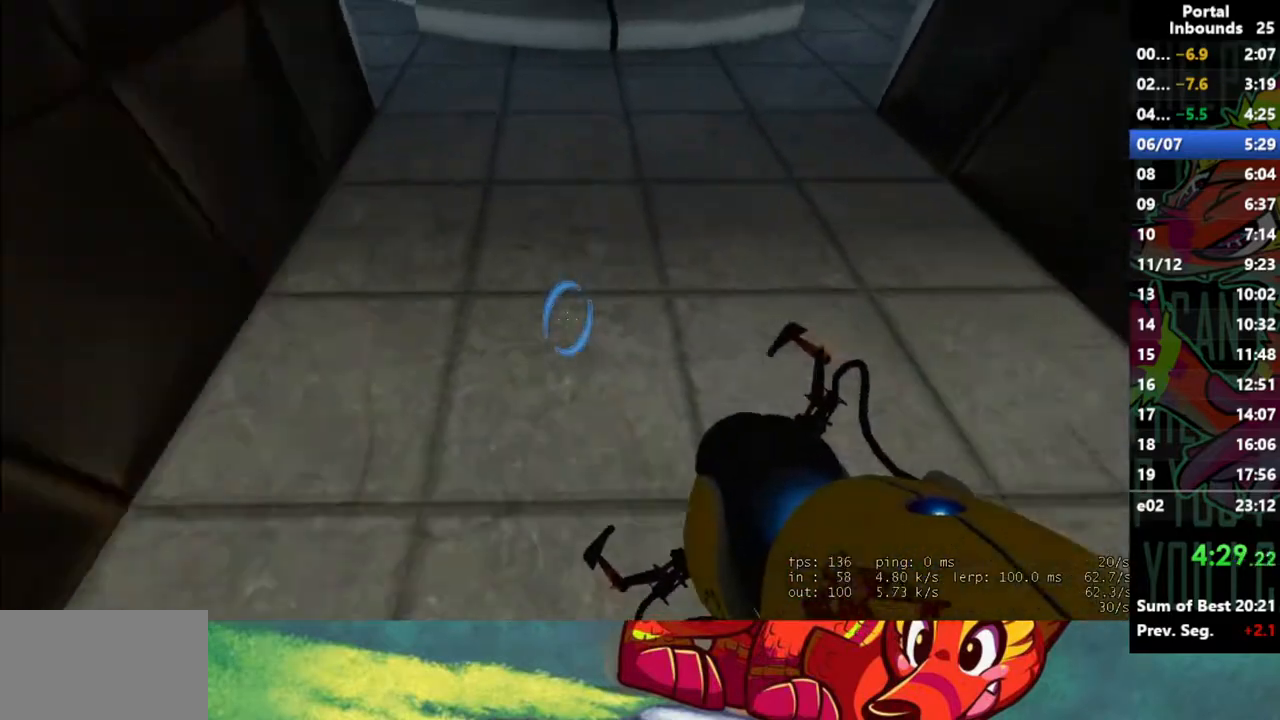
{"keys": ["d", "shift"], "mouse": [], "events": [[500, "d", "down"]]}
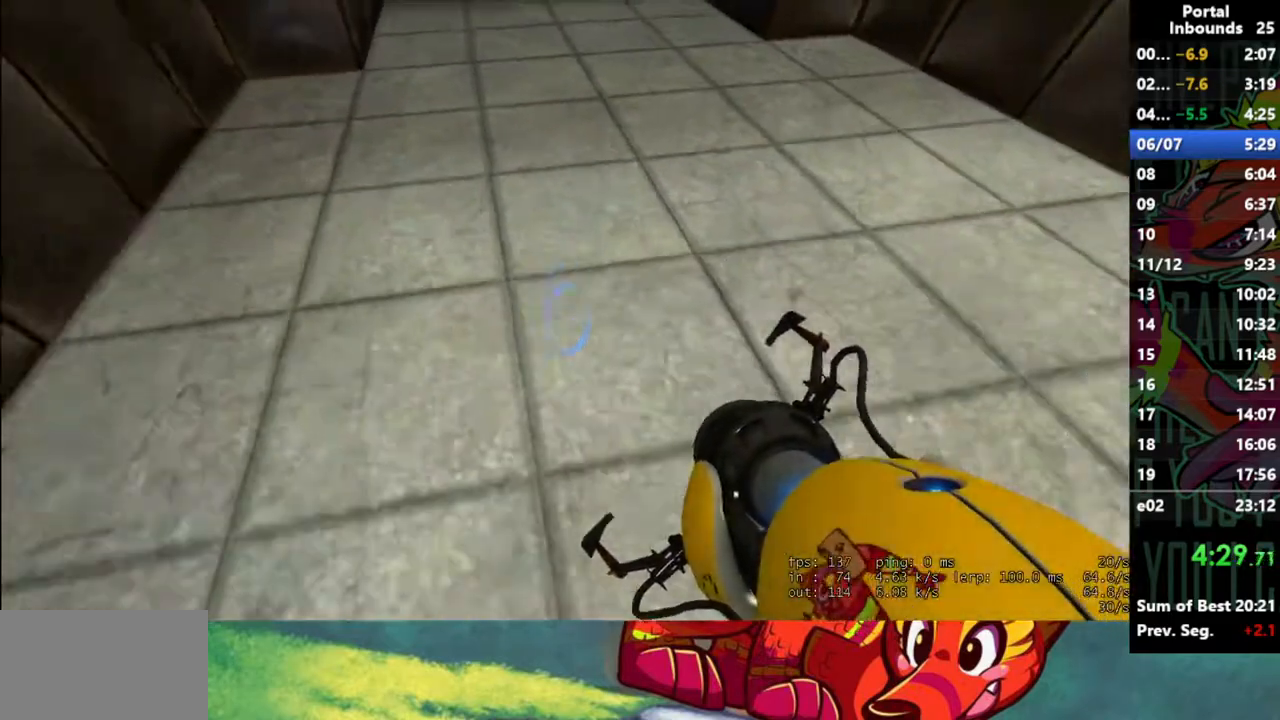
{"keys": ["a"], "mouse": [], "events": [[133, "shift", "up"], [183, "d", "up"], [233, "s", "down"], [317, "a", "down"], [367, "s", "up"]]}
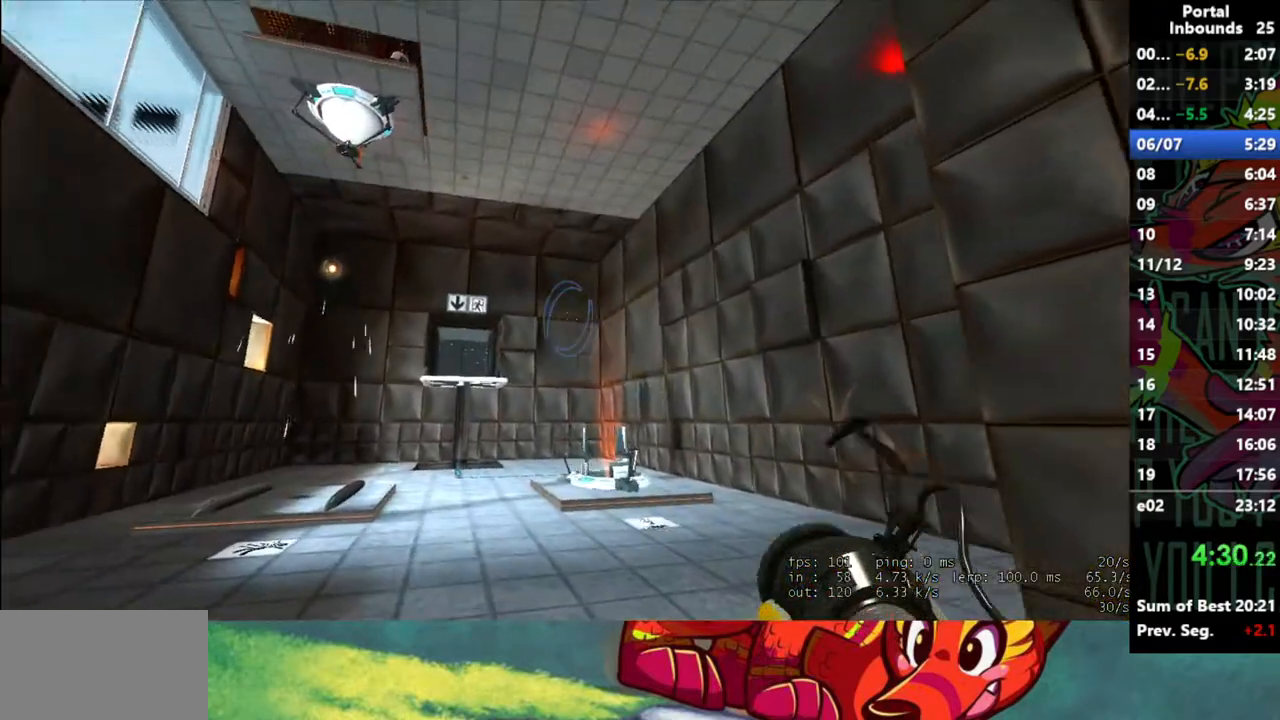
{"keys": ["w"], "mouse": [], "events": [[17, "w", "down"], [100, "a", "up"], [250, "d", "down"], [383, "d", "up"]]}